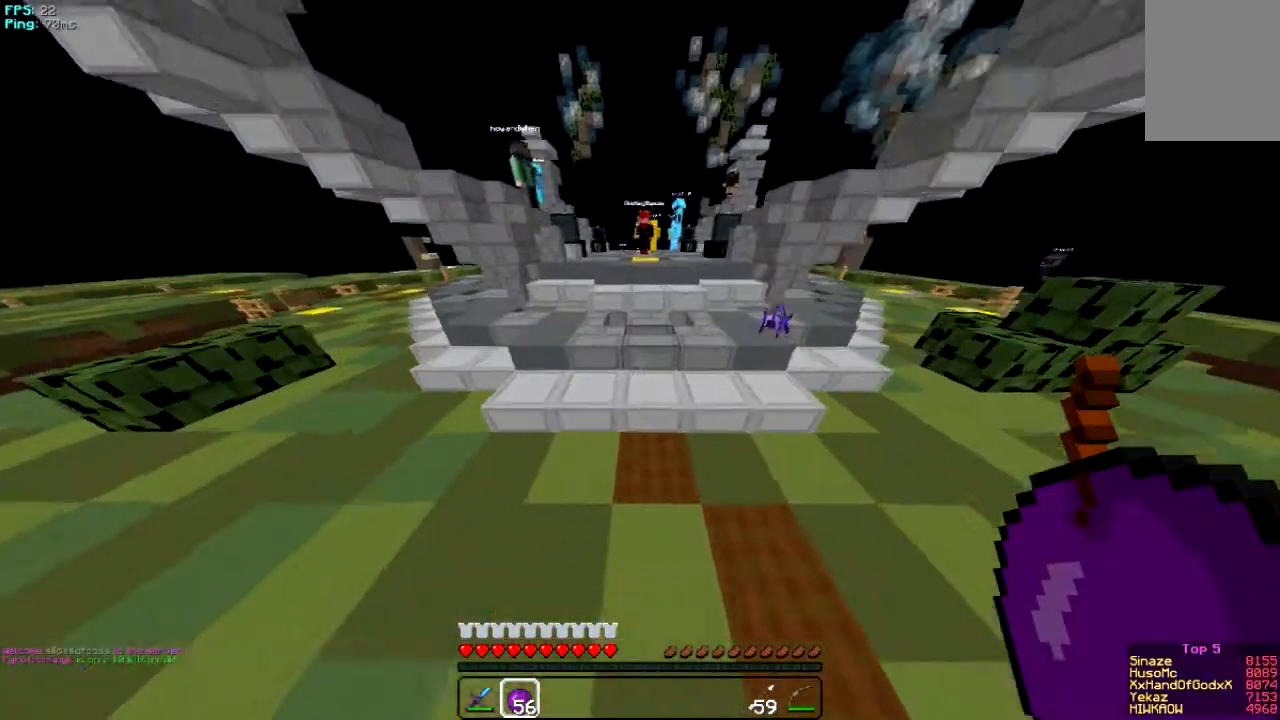
Gameplay with keyboard and mouse; each line is a JSON object with the keys and mouse buttons held at the frame after it. "events" lists presses ("down") and releases ("up") of "a", "d", "s", "w", "mouse_left" and "mouse_right" between this image and that frame as [ms after this image, input, new state], when the widget could be followed in between. "mouse_left", "mouse_right" = the "left", "right" buttons of the "mouse" list. No other keys are recorded. Fast repeated clicks can show as one long hold. Mouse movement is not recorded.
{"keys": ["a", "w"], "mouse": [], "events": [[333, "a", "down"]]}
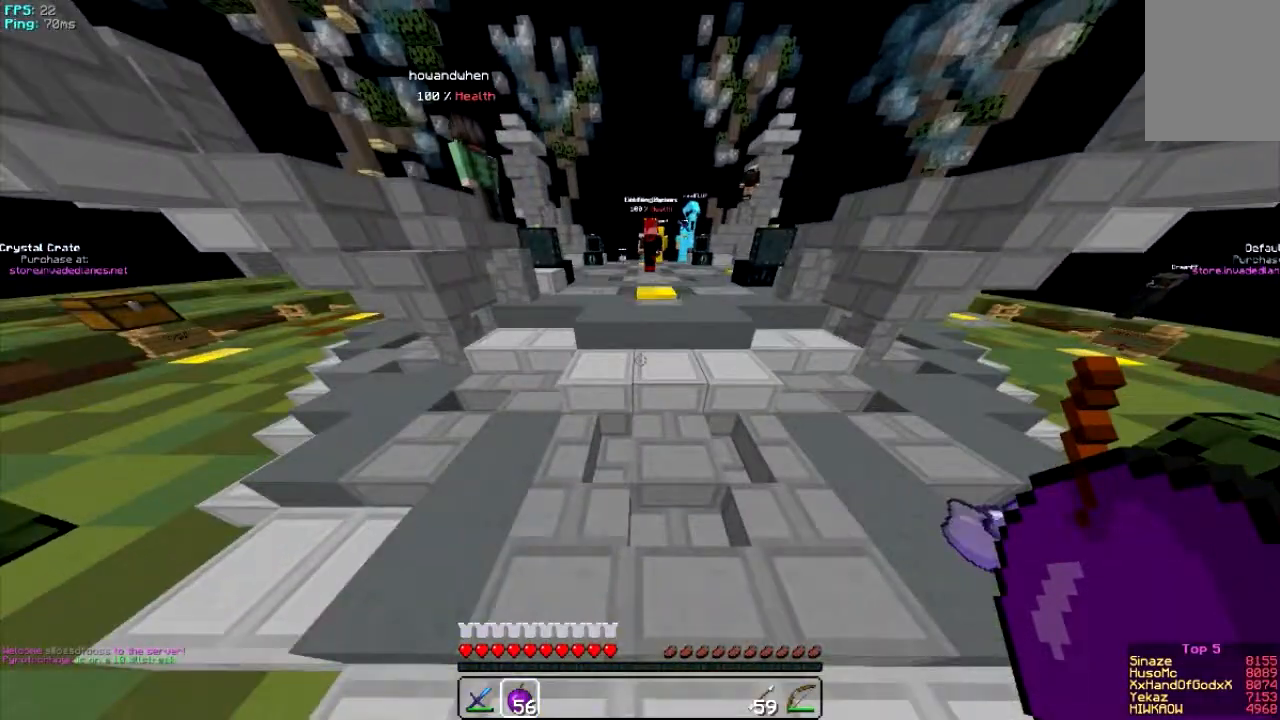
{"keys": ["w"], "mouse": [], "events": [[33, "a", "up"]]}
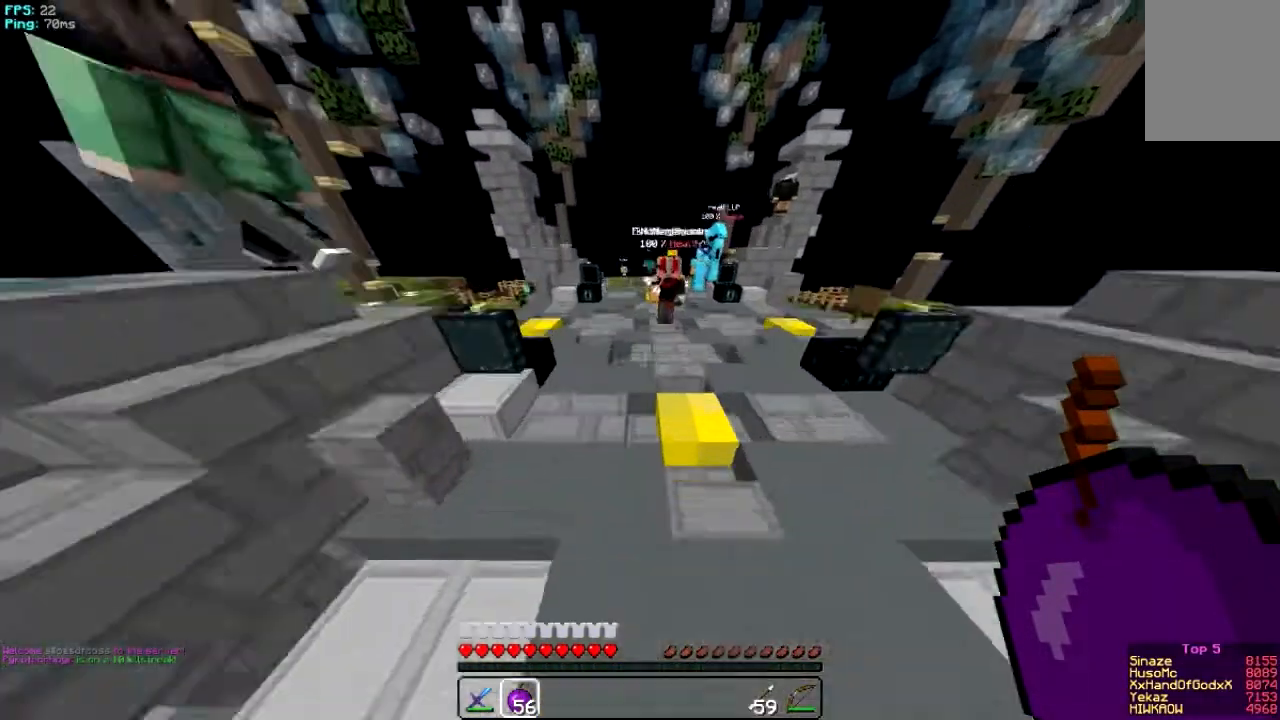
{"keys": ["w"], "mouse": [], "events": []}
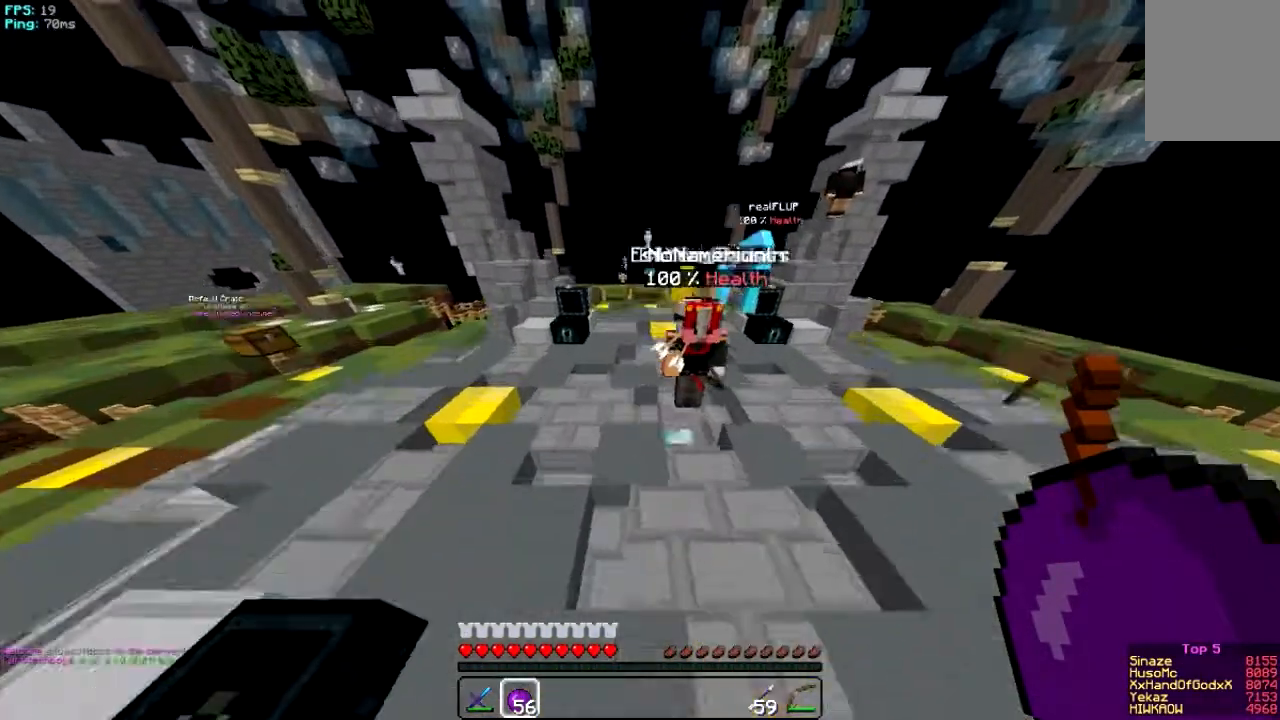
{"keys": ["w"], "mouse": [], "events": [[50, "a", "down"], [484, "a", "up"]]}
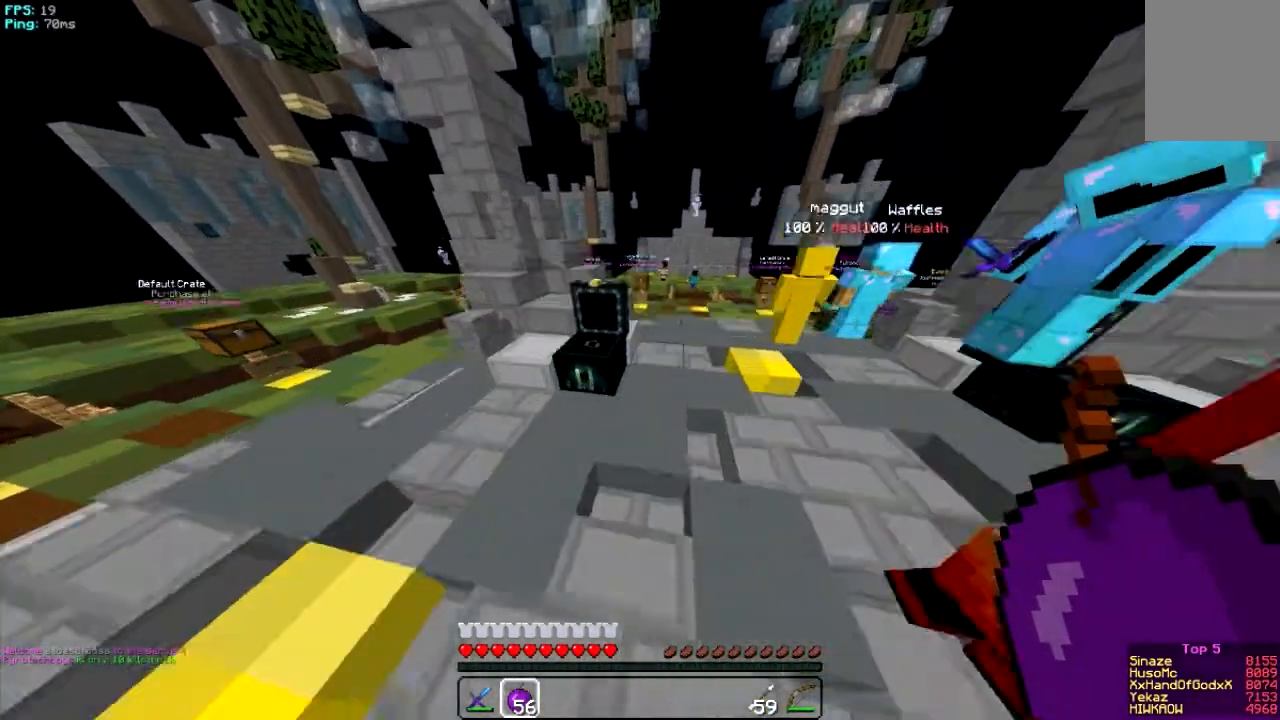
{"keys": ["w"], "mouse": [], "events": []}
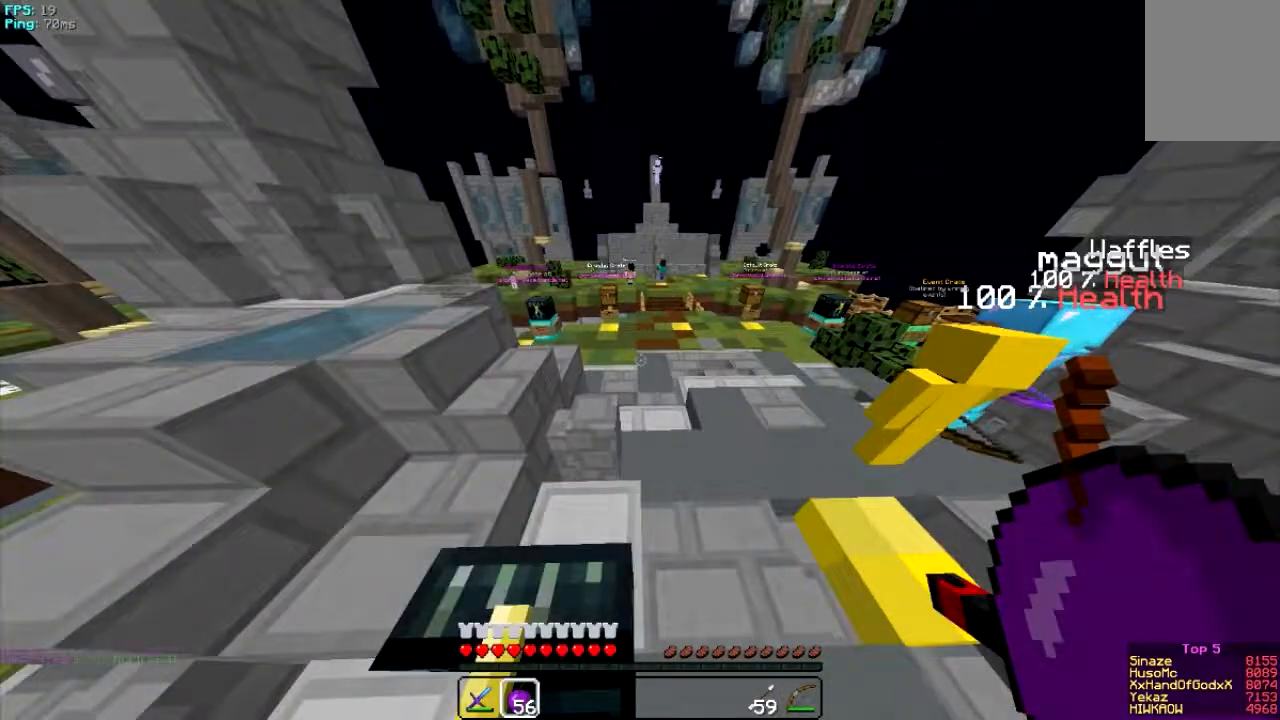
{"keys": ["w"], "mouse": [], "events": []}
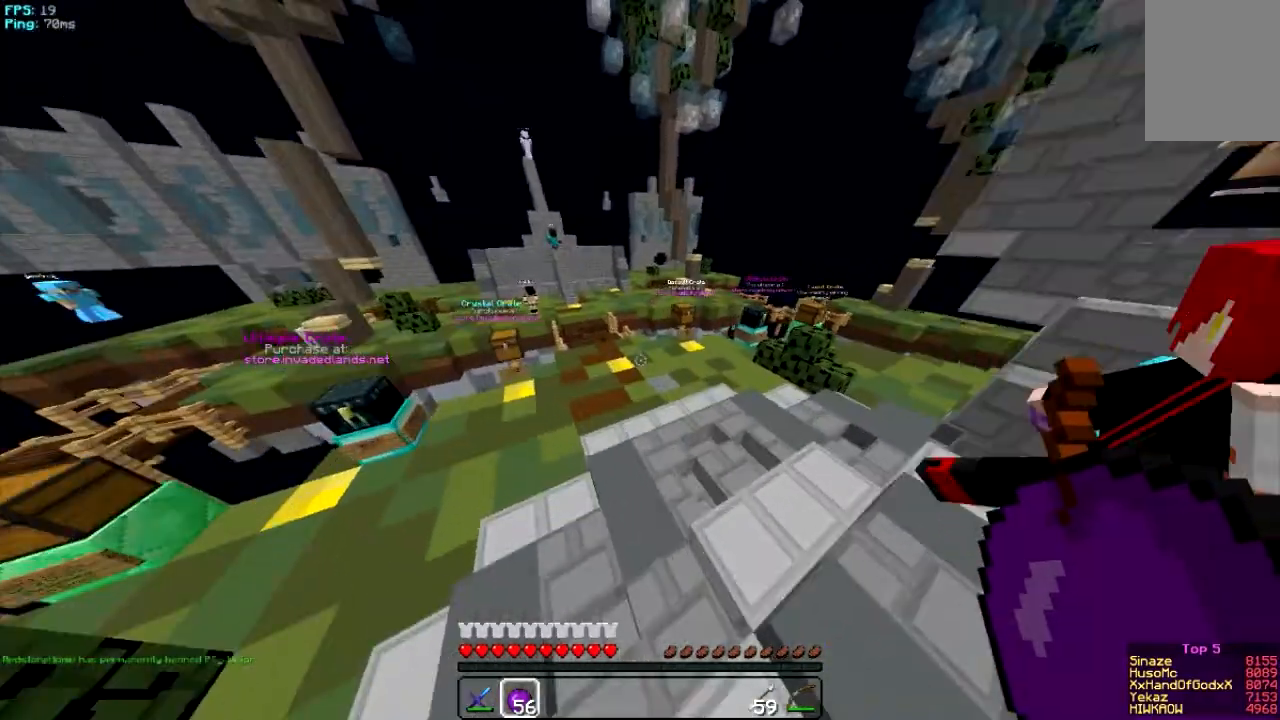
{"keys": ["w"], "mouse": [], "events": []}
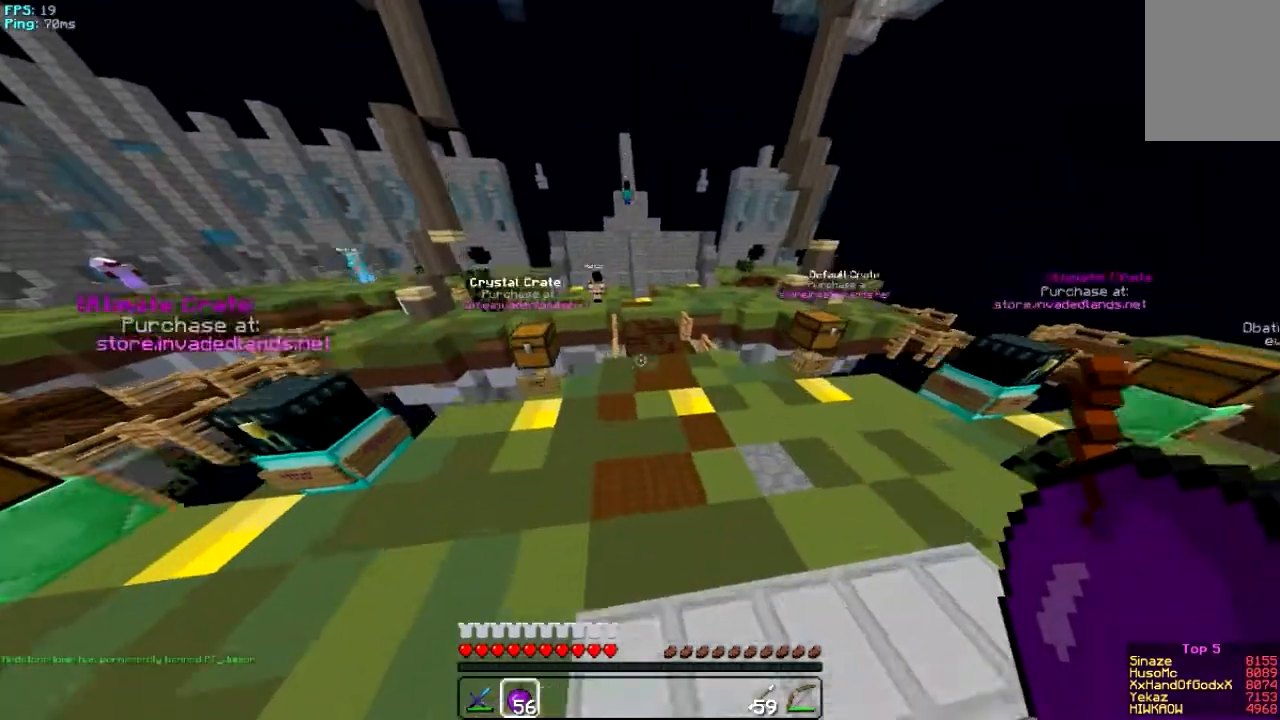
{"keys": ["a", "w"], "mouse": [], "events": [[384, "a", "down"]]}
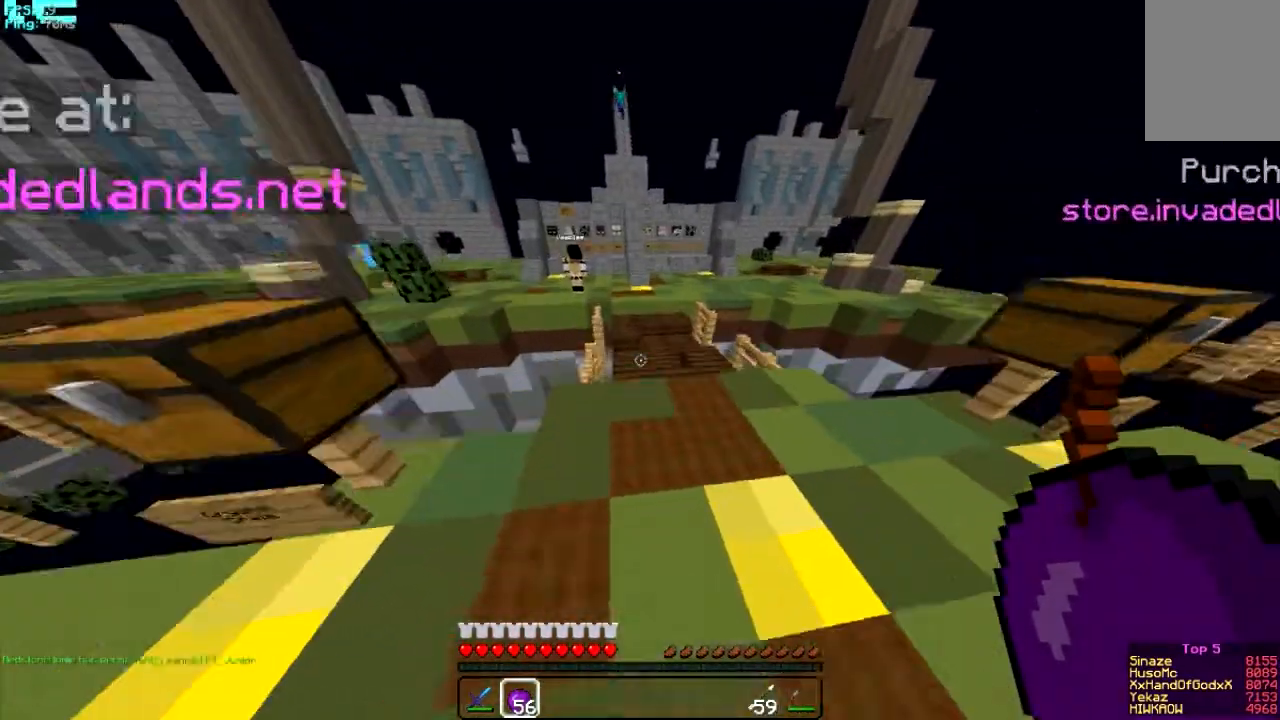
{"keys": ["w"], "mouse": [], "events": [[117, "a", "up"]]}
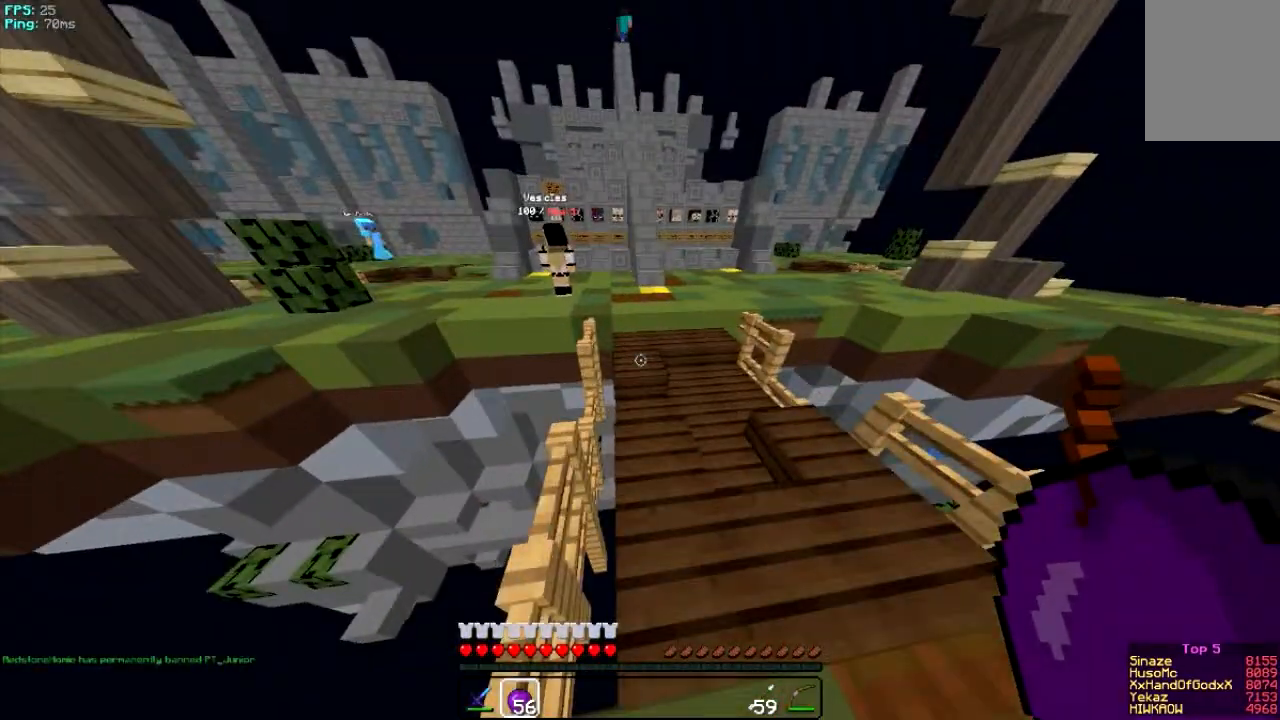
{"keys": ["d", "w"], "mouse": [], "events": [[217, "d", "down"]]}
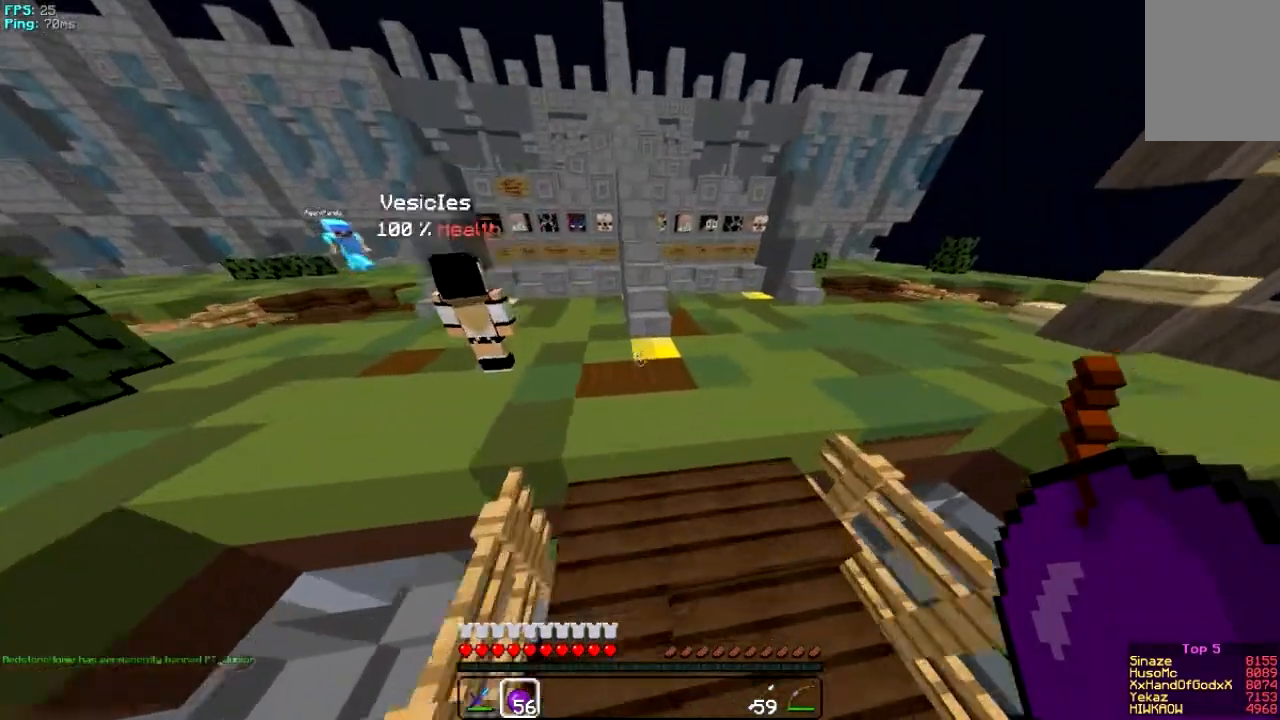
{"keys": ["w"], "mouse": [], "events": [[83, "d", "up"]]}
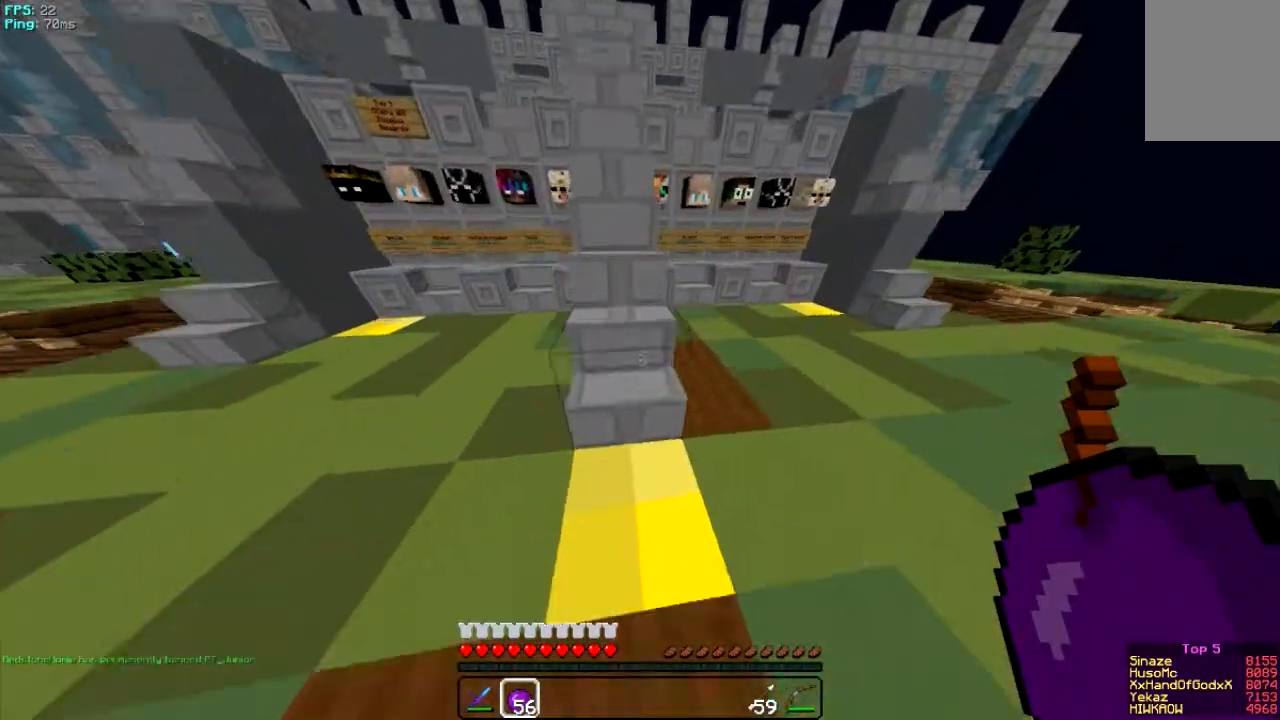
{"keys": ["w"], "mouse": [], "events": []}
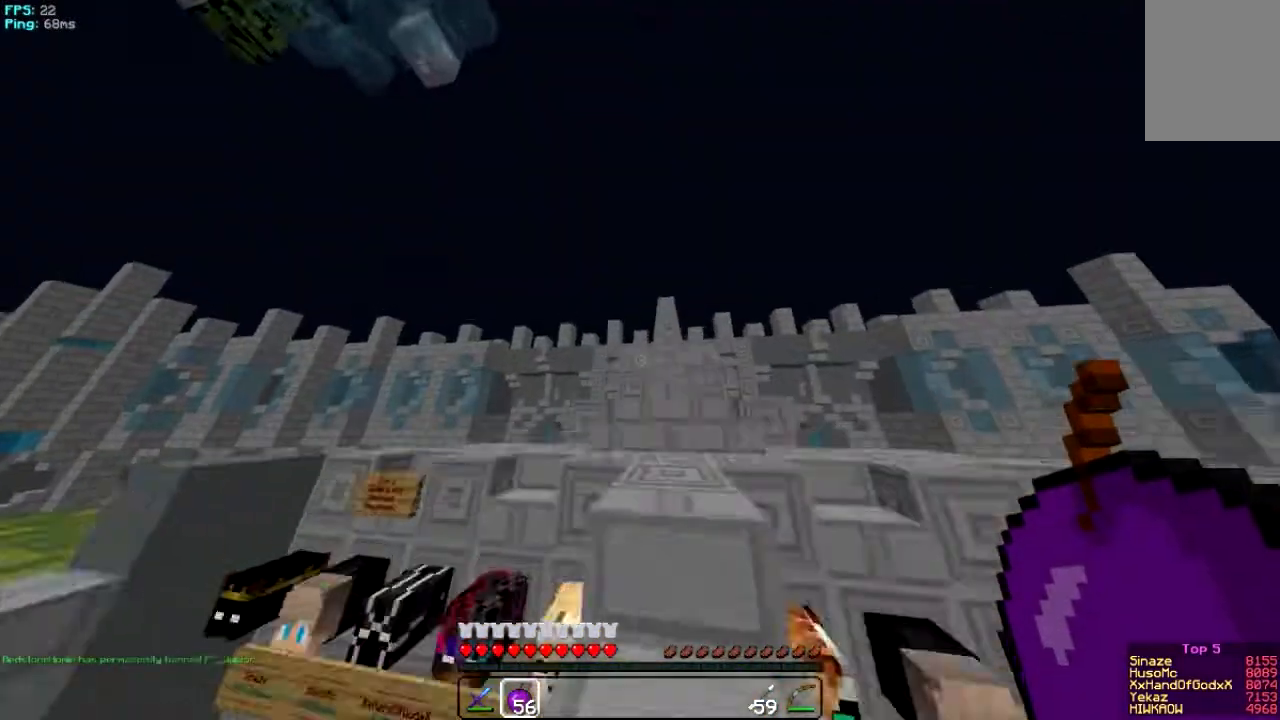
{"keys": ["w"], "mouse": [], "events": []}
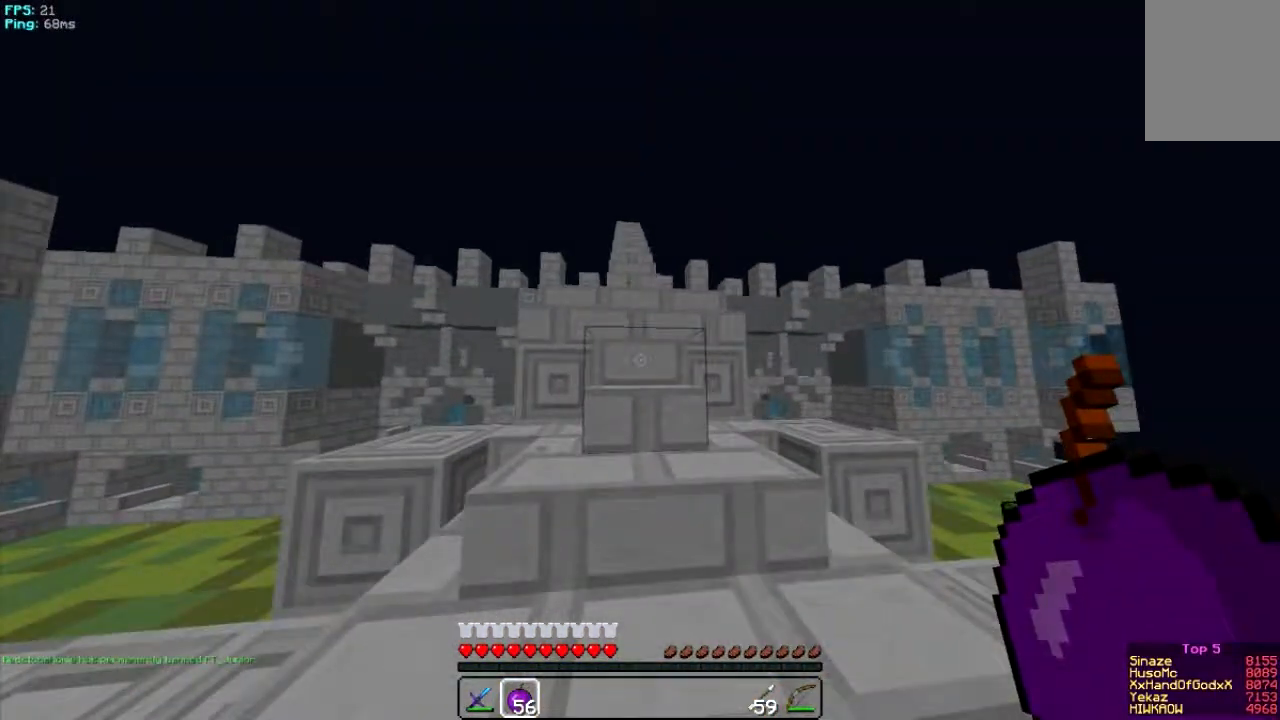
{"keys": ["w"], "mouse": [], "events": []}
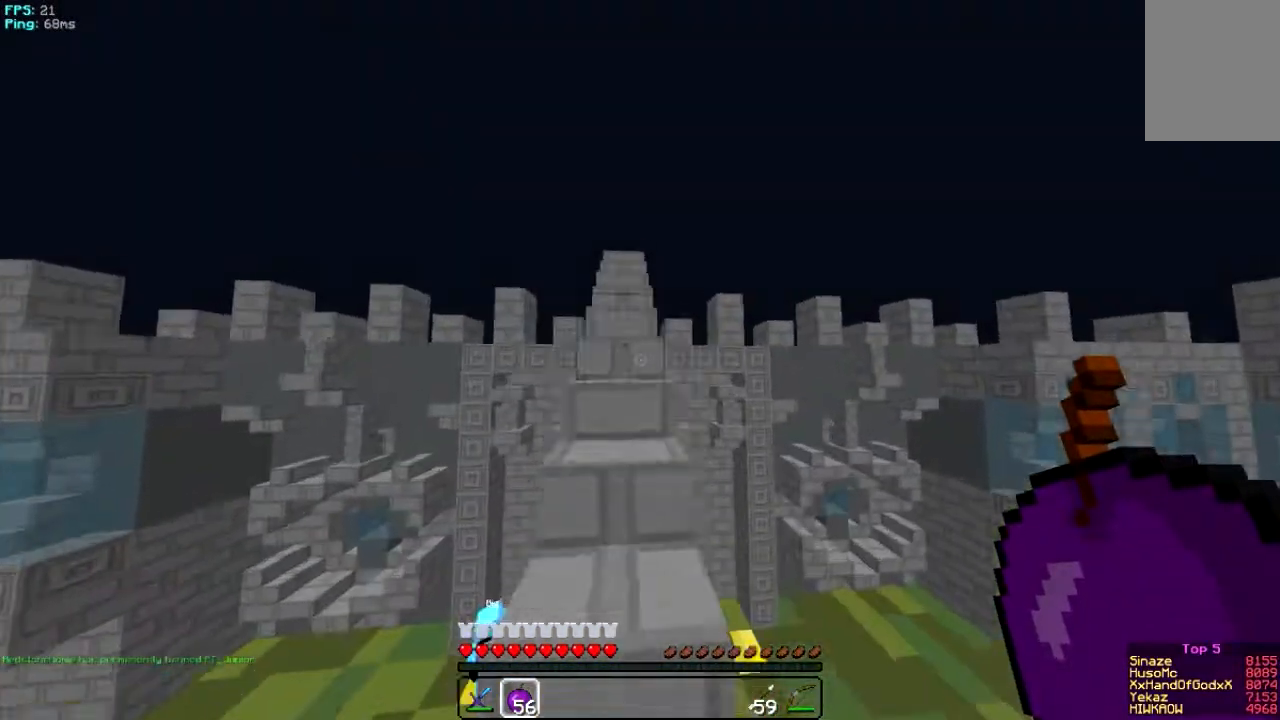
{"keys": ["w"], "mouse": [], "events": []}
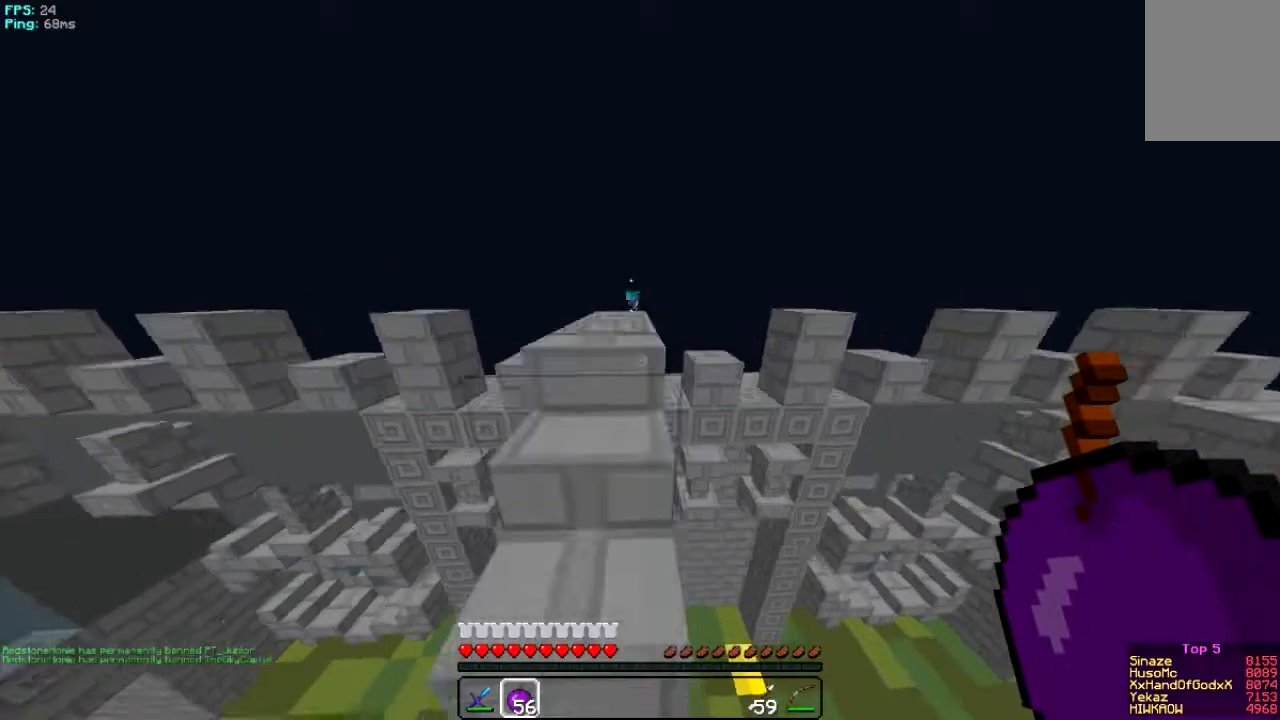
{"keys": ["w"], "mouse": [], "events": [[251, "a", "down"], [451, "a", "up"]]}
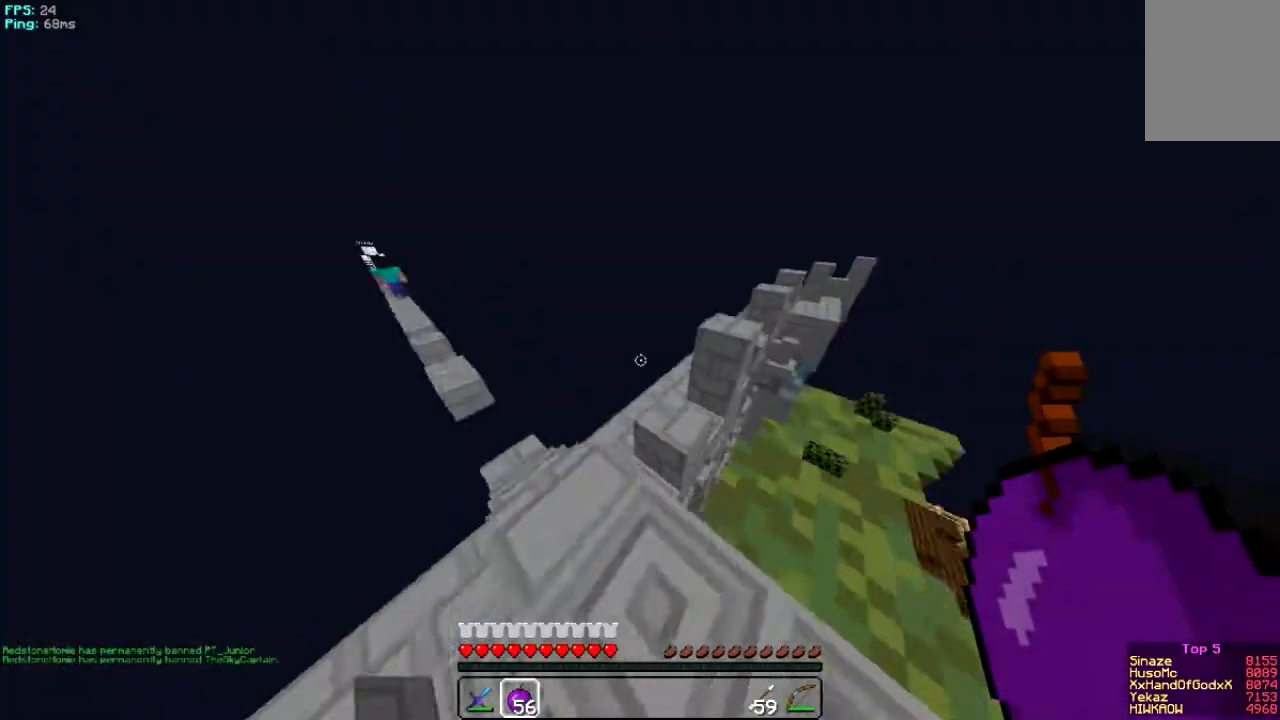
{"keys": ["w"], "mouse": [], "events": []}
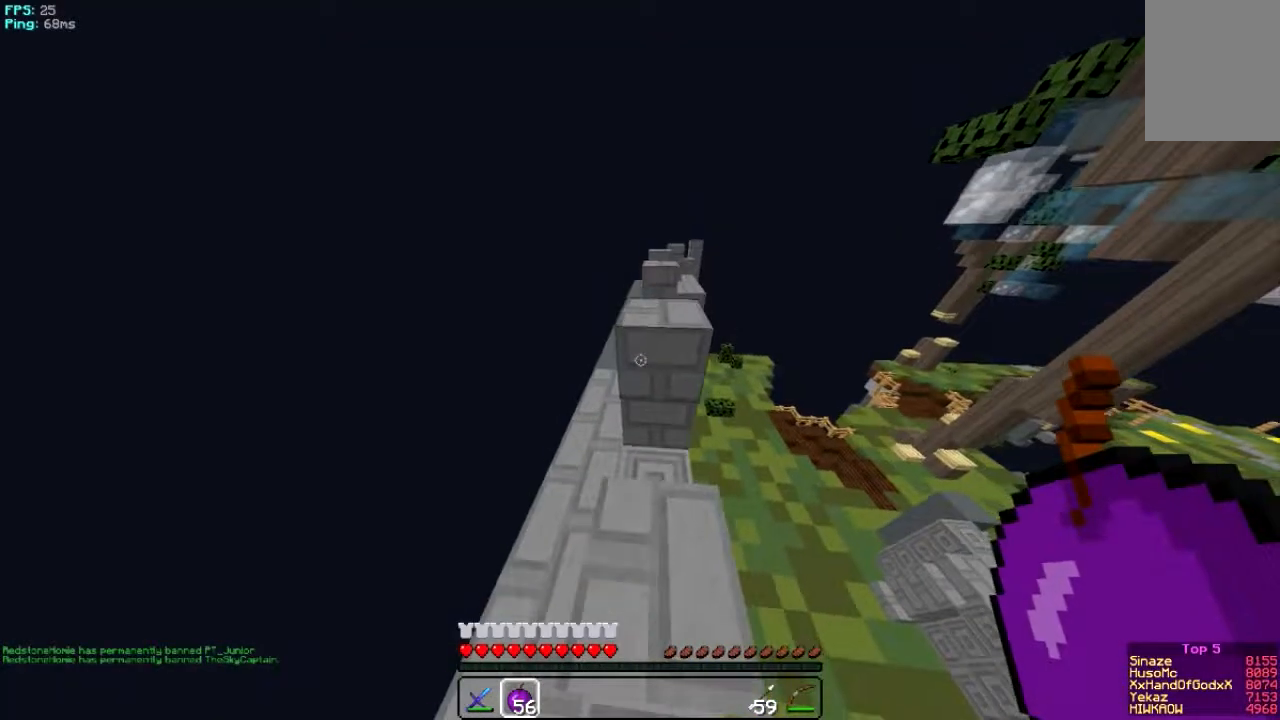
{"keys": ["a", "d", "w"], "mouse": [], "events": [[251, "d", "down"], [384, "a", "down"]]}
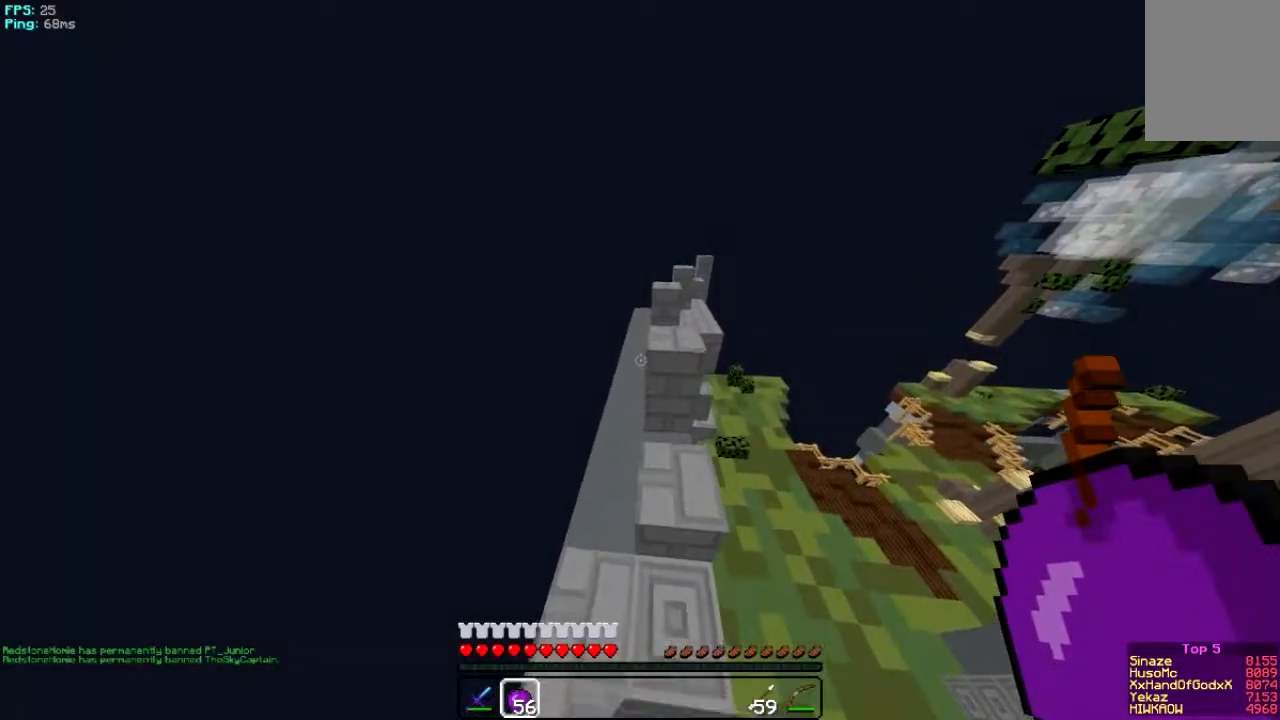
{"keys": ["w"], "mouse": [], "events": [[17, "d", "up"], [83, "d", "down"], [117, "a", "up"], [283, "d", "up"]]}
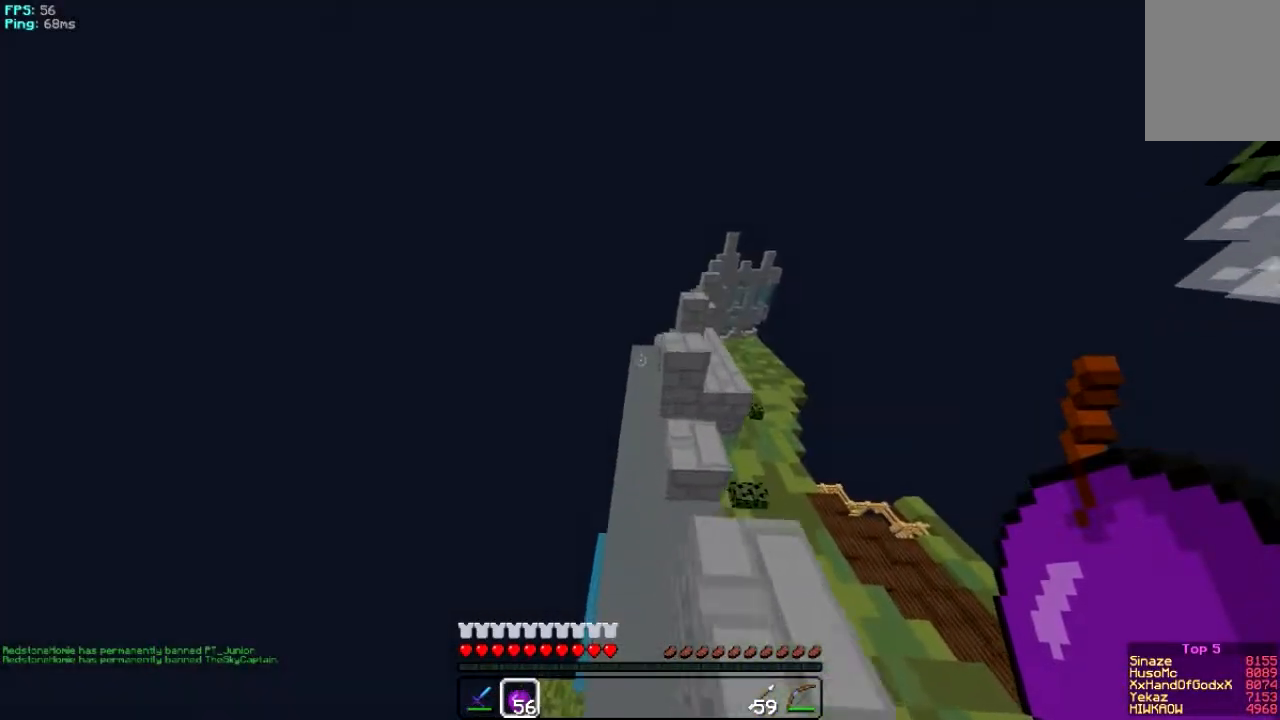
{"keys": ["d", "w"], "mouse": [], "events": [[217, "d", "down"]]}
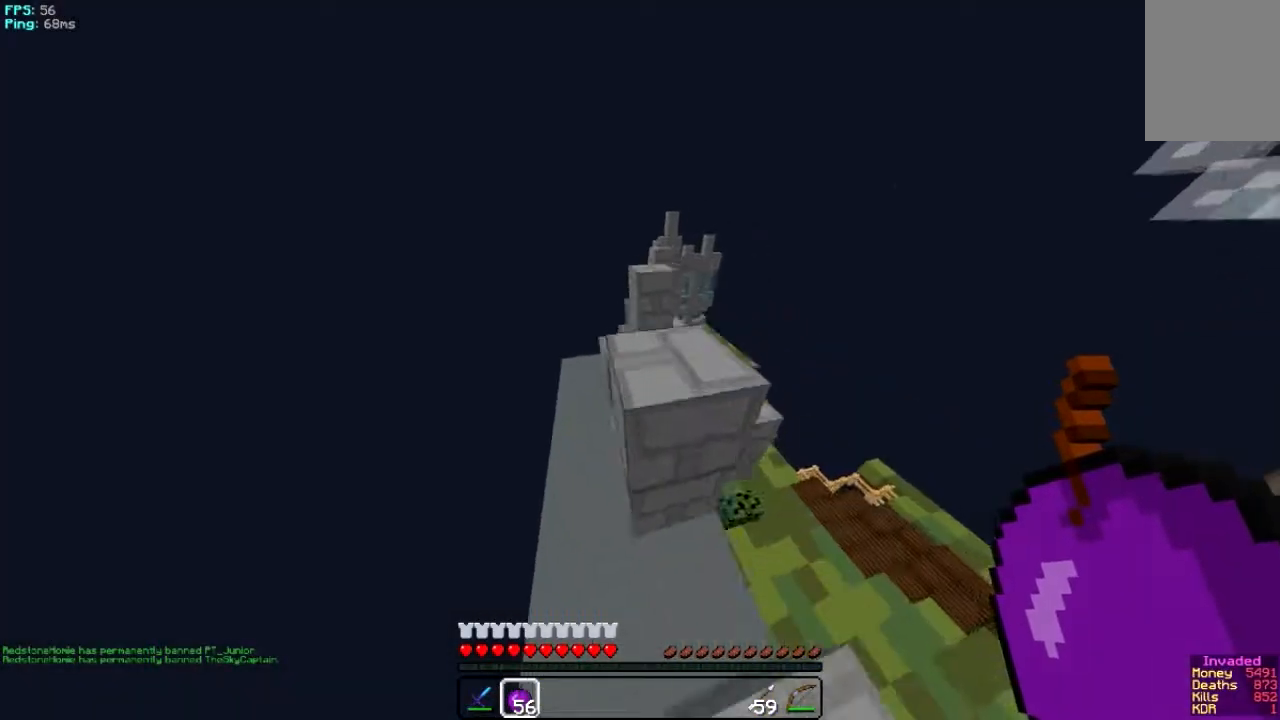
{"keys": [], "mouse": [], "events": [[17, "a", "down"], [17, "d", "up"], [283, "a", "up"], [334, "w", "up"]]}
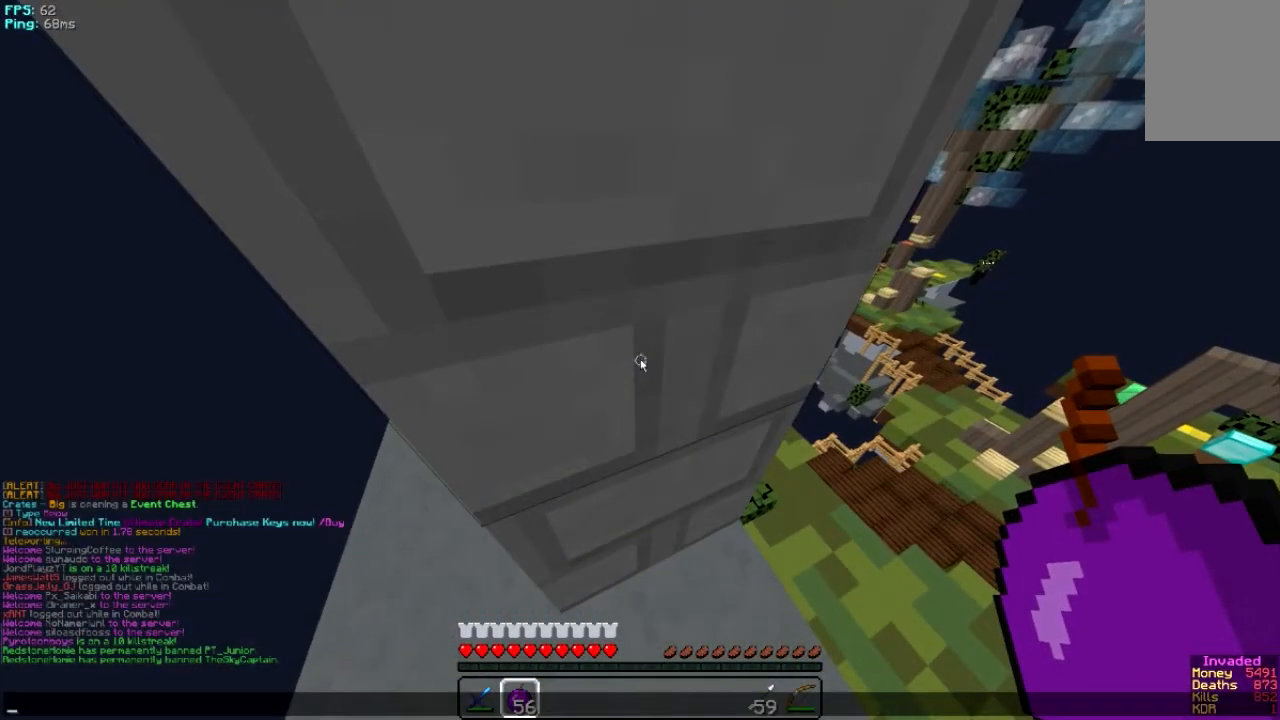
{"keys": [], "mouse": [], "events": []}
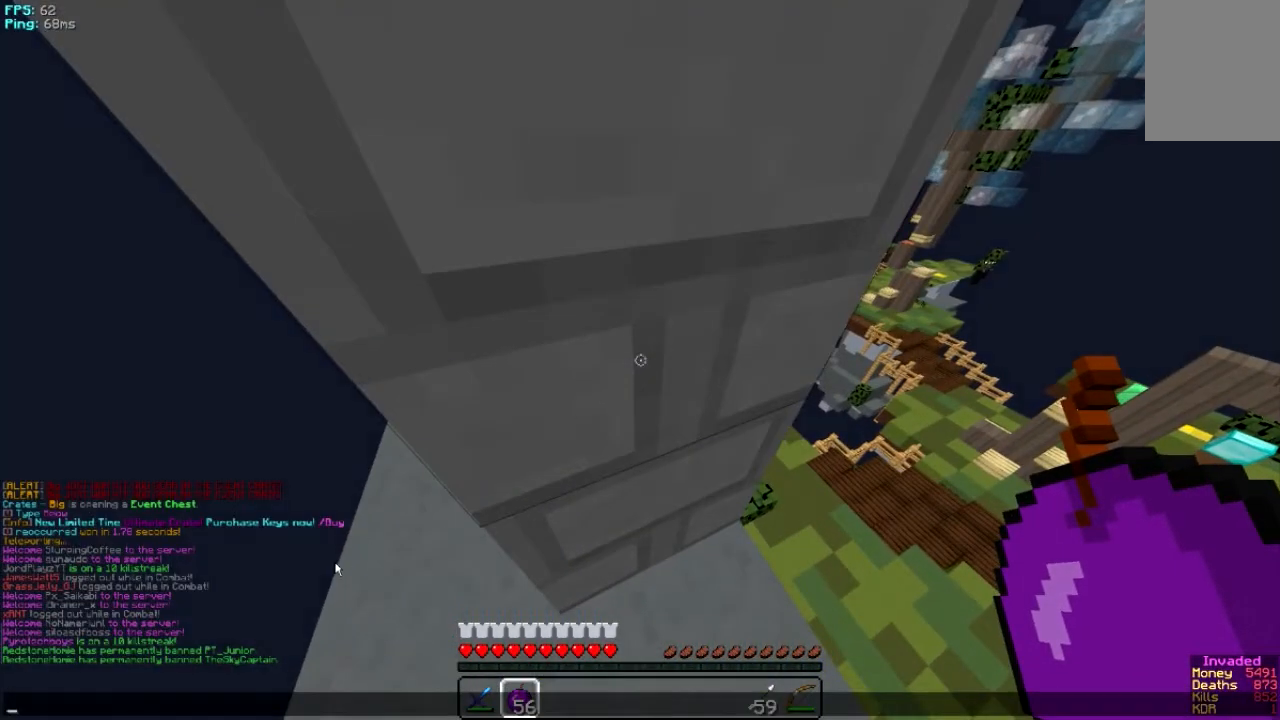
{"keys": [], "mouse": [], "events": []}
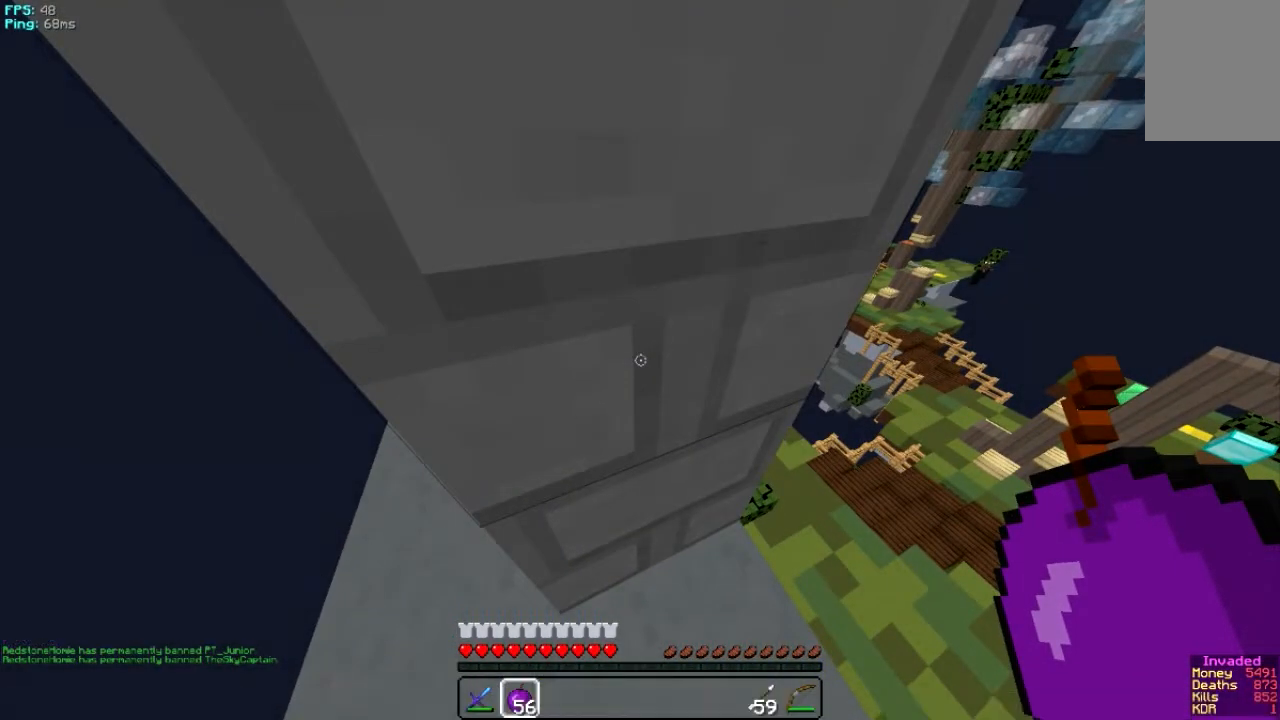
{"keys": ["s"], "mouse": [], "events": [[251, "s", "down"]]}
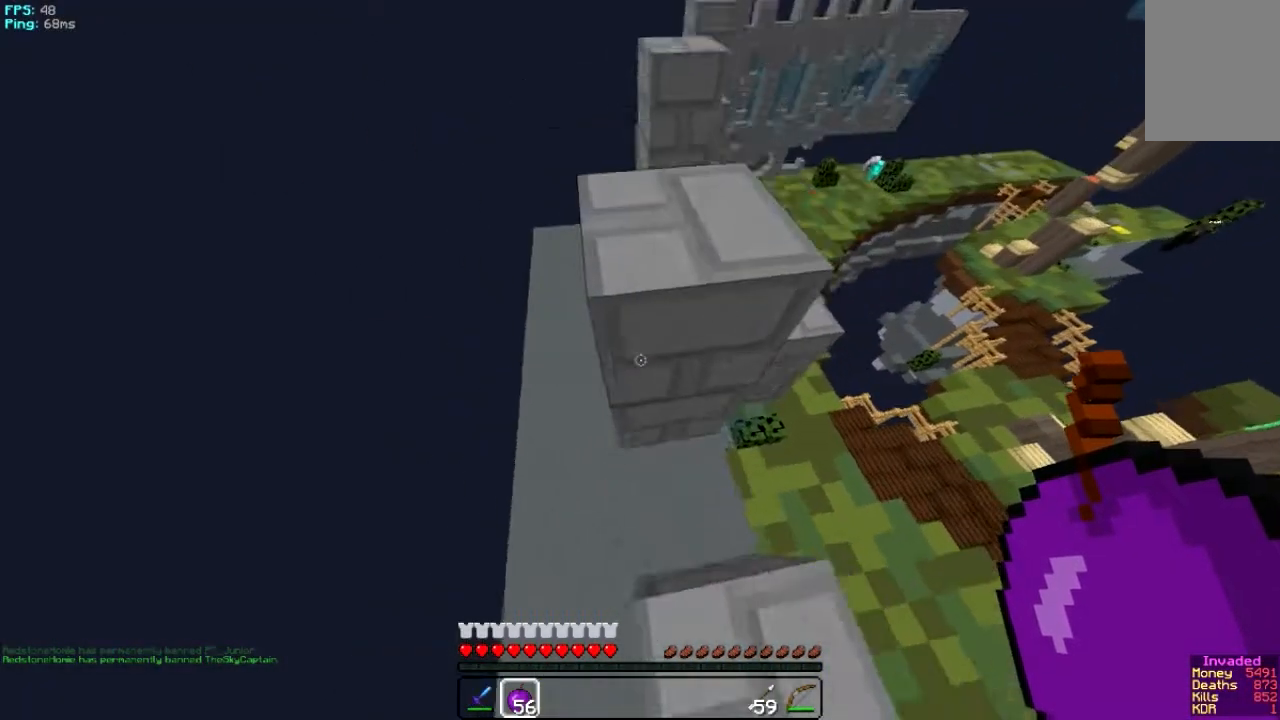
{"keys": ["w"], "mouse": [], "events": [[17, "d", "down"], [183, "s", "up"], [217, "d", "up"], [250, "w", "down"]]}
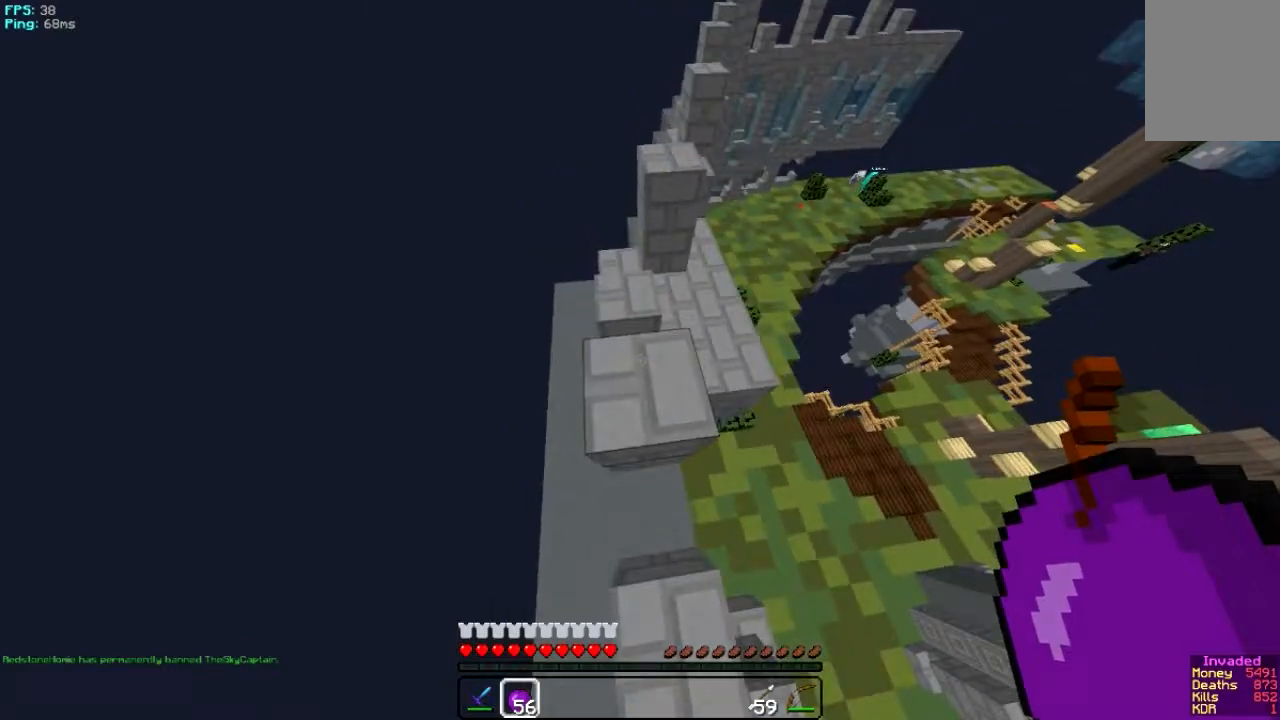
{"keys": ["a", "w"], "mouse": [], "events": [[451, "a", "down"]]}
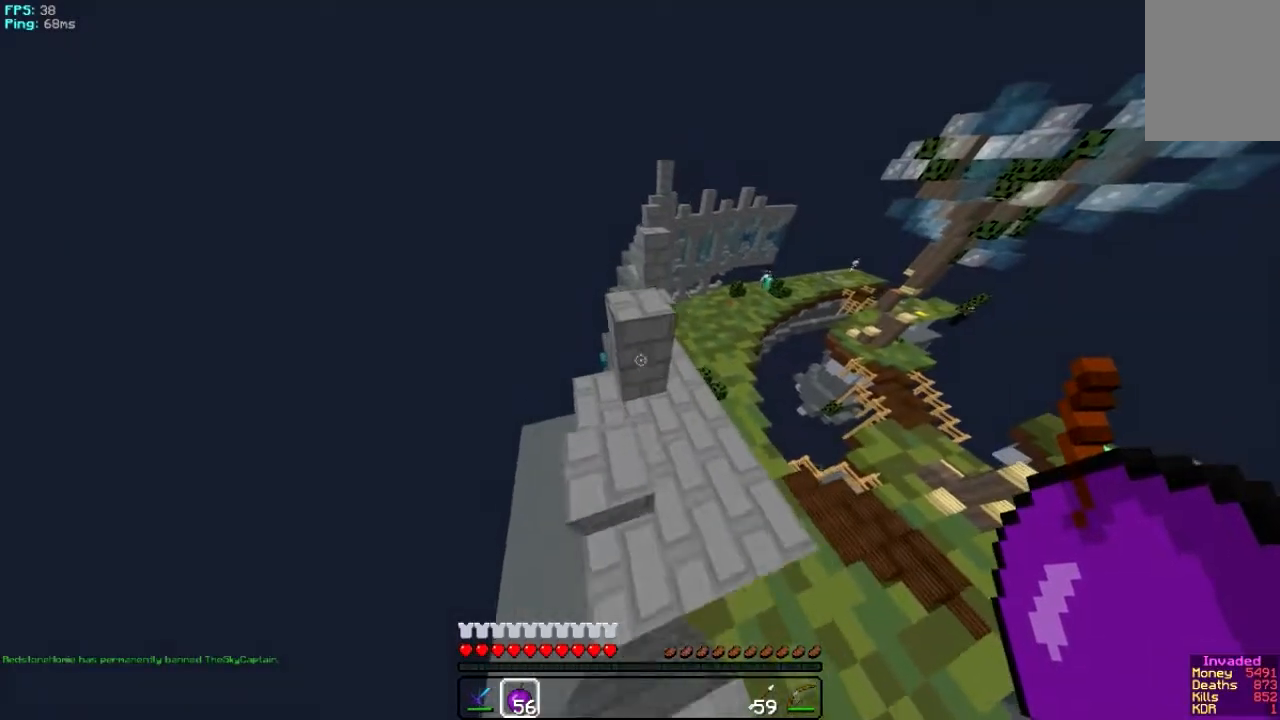
{"keys": ["d", "w"], "mouse": [], "events": [[83, "a", "up"], [250, "d", "down"]]}
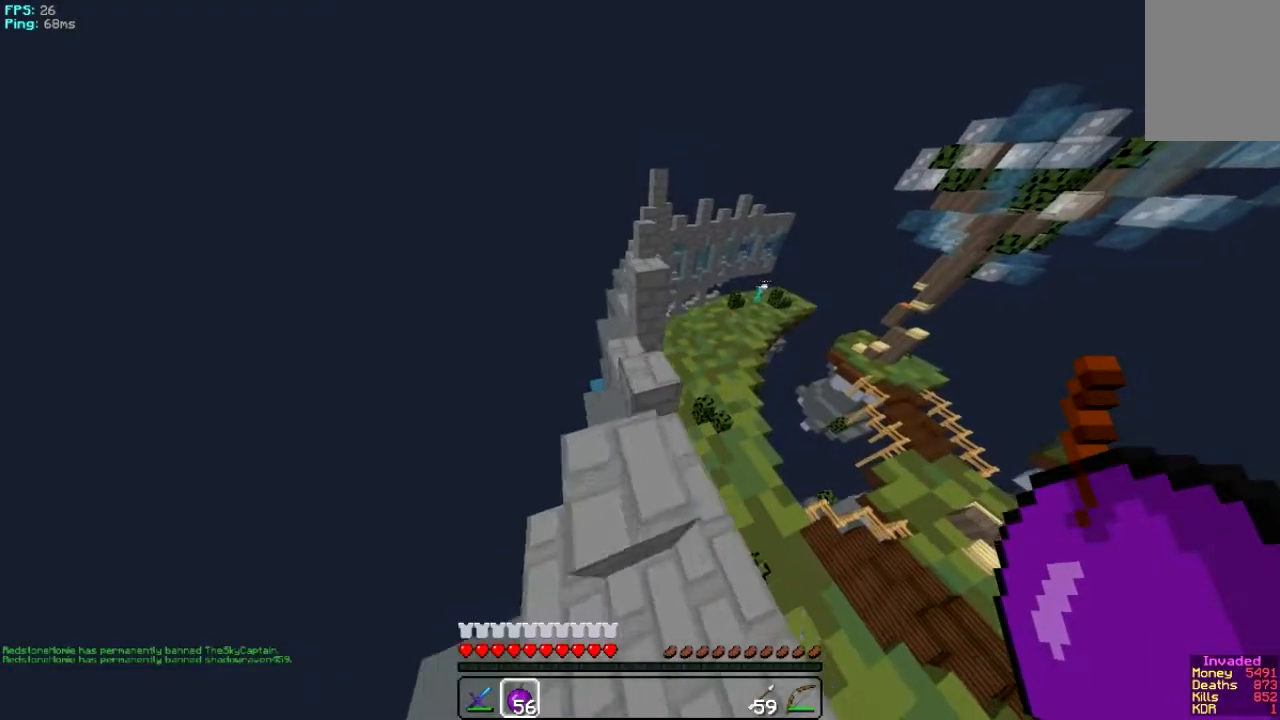
{"keys": ["w"], "mouse": [], "events": [[17, "d", "up"], [317, "a", "down"], [451, "a", "up"]]}
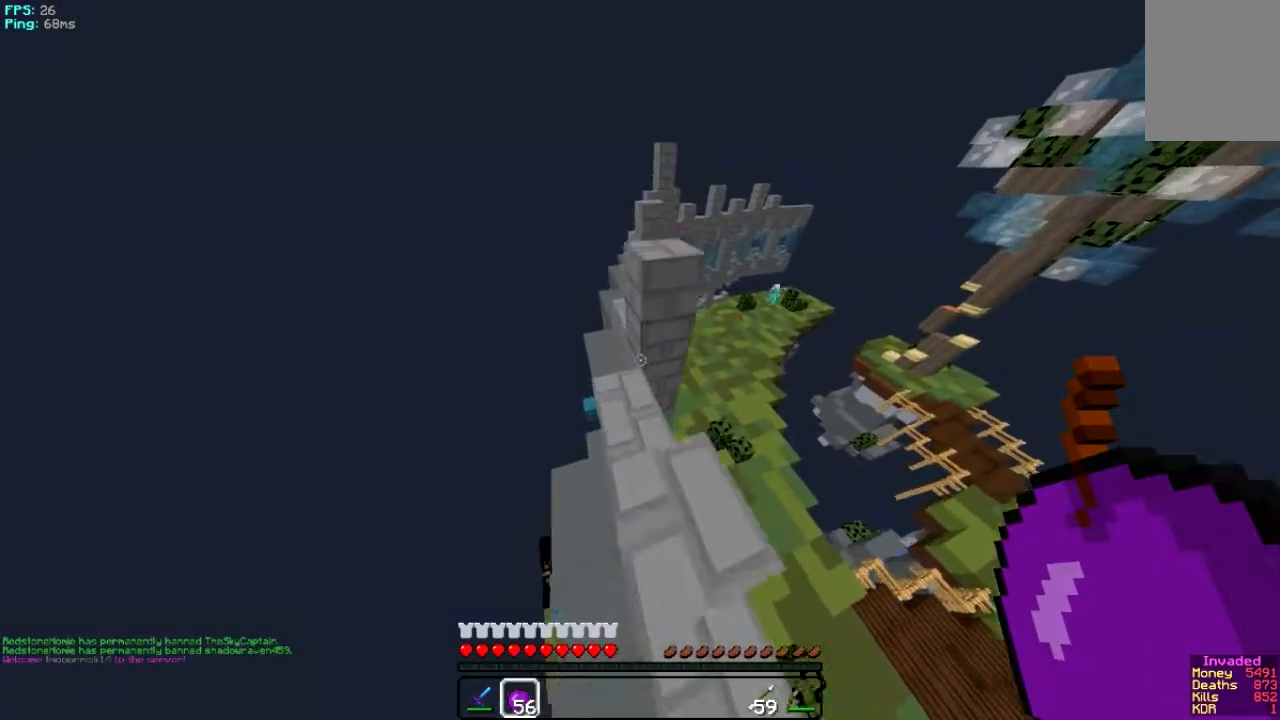
{"keys": ["w"], "mouse": [], "events": []}
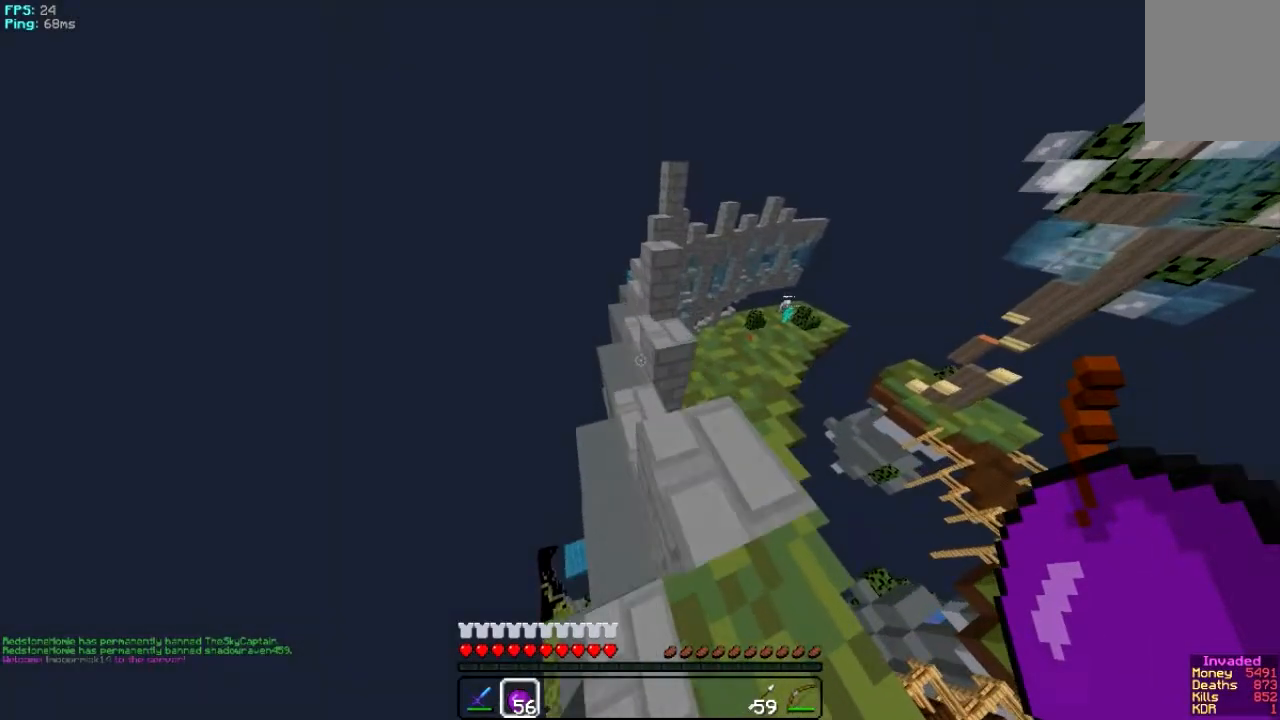
{"keys": [], "mouse": [], "events": [[284, "w", "up"]]}
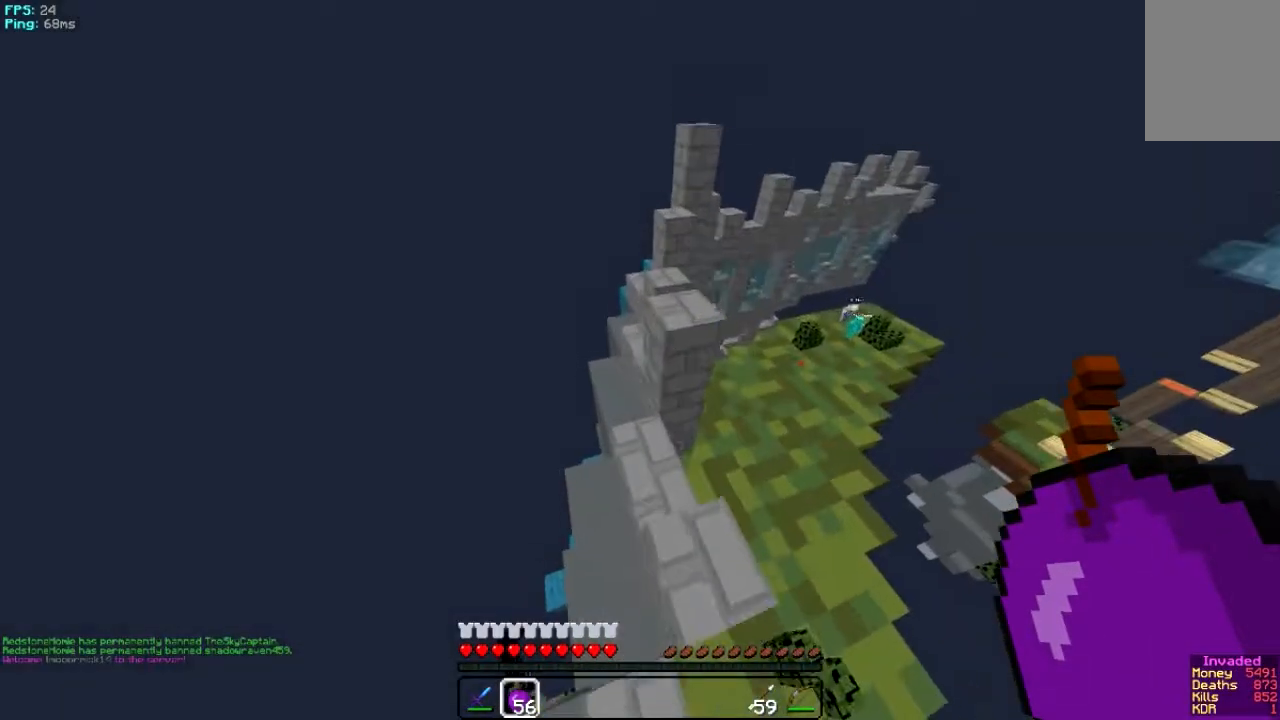
{"keys": ["w"], "mouse": []}